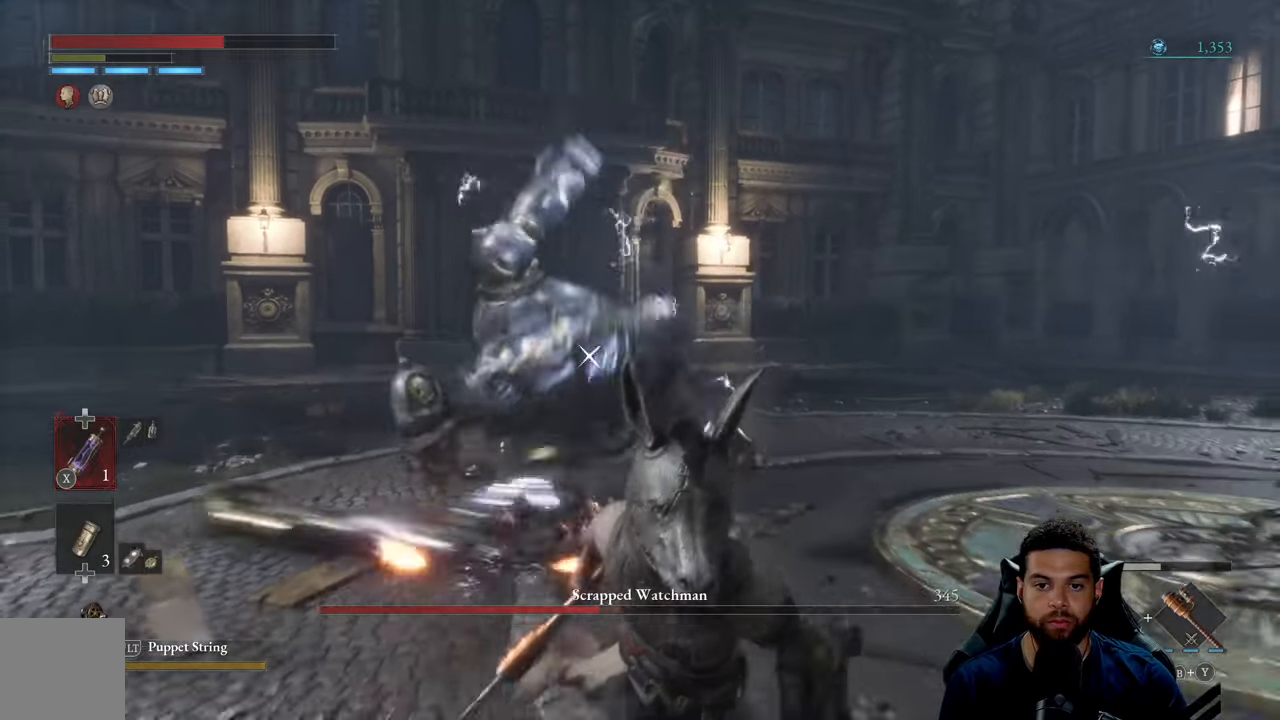
Gameplay with a controller (Xbox layout); each line is a JSON object with the inputs held at the frame after it. "events" lists button and stick changes between this image and that frame as [ms after this image, input, new state], when the widget could be followed in between.
{"buttons": ["B"], "left_stick": "up", "right_stick": "center", "events": [[183, "left_stick", "right"], [283, "left_stick", "up"]]}
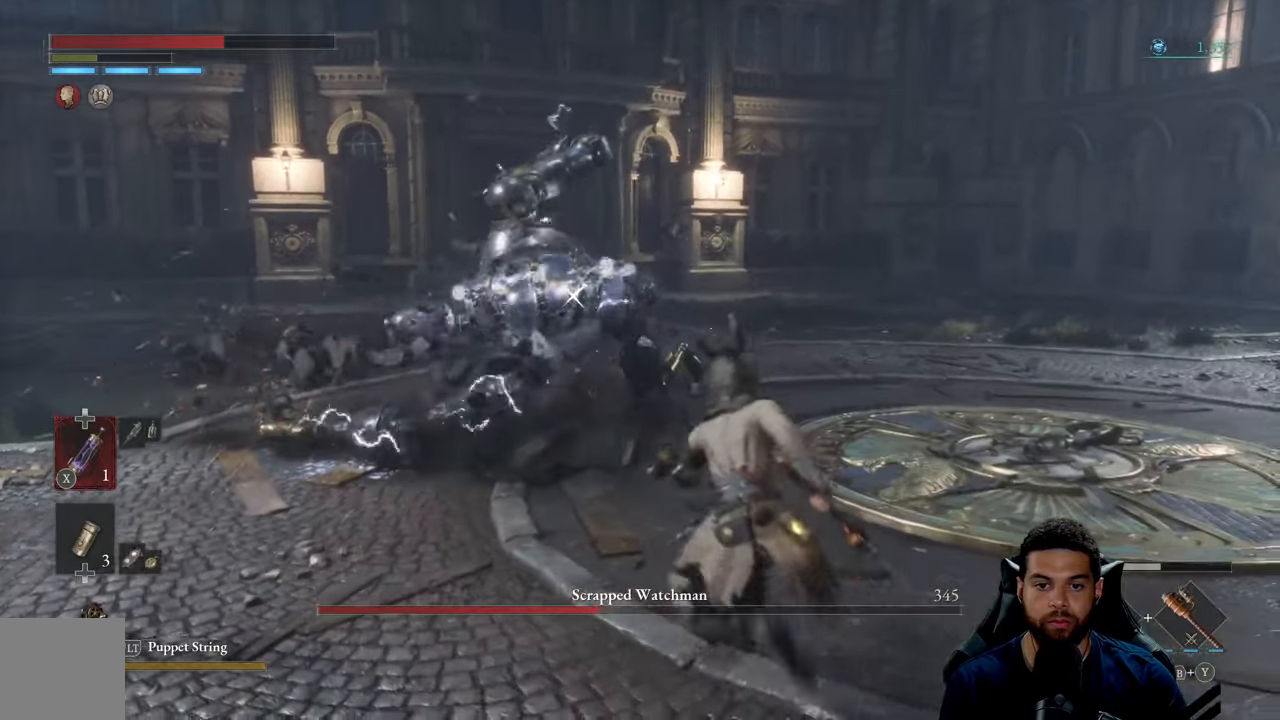
{"buttons": ["B"], "left_stick": "up", "right_stick": "center", "events": [[33, "R2", "down"], [183, "R2", "up"]]}
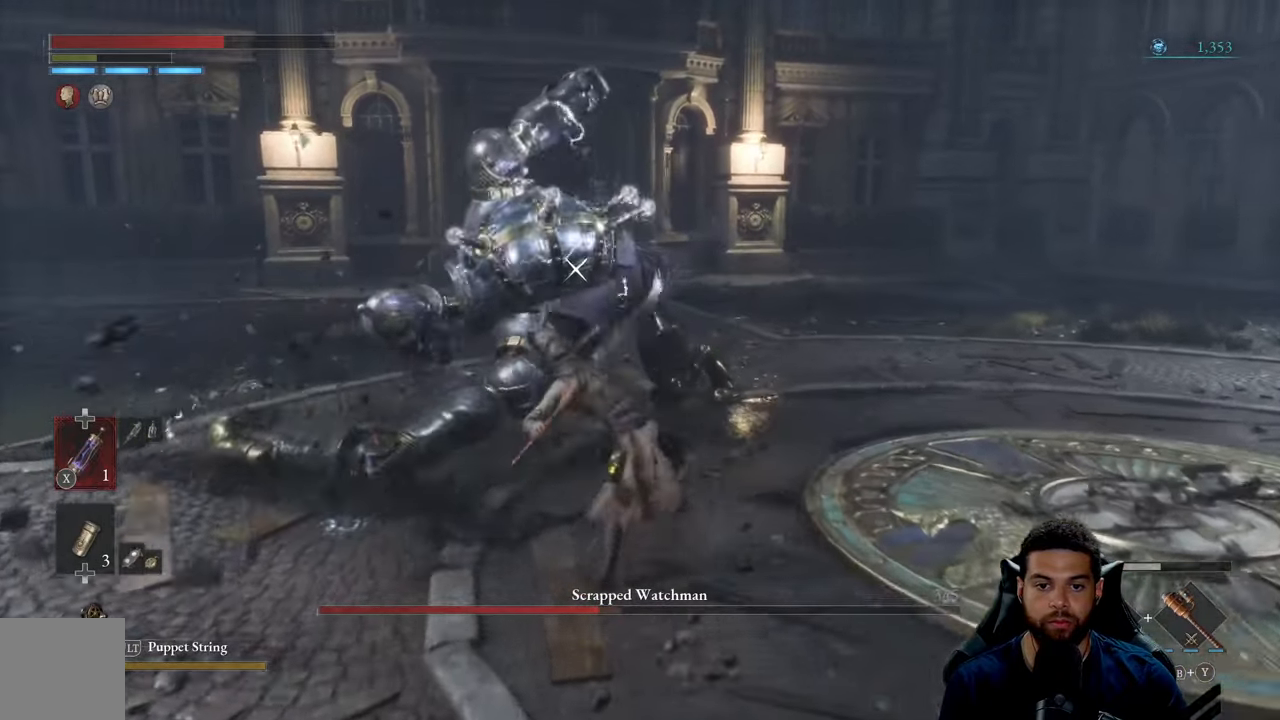
{"buttons": [], "left_stick": "up", "right_stick": "center", "events": [[483, "B", "up"]]}
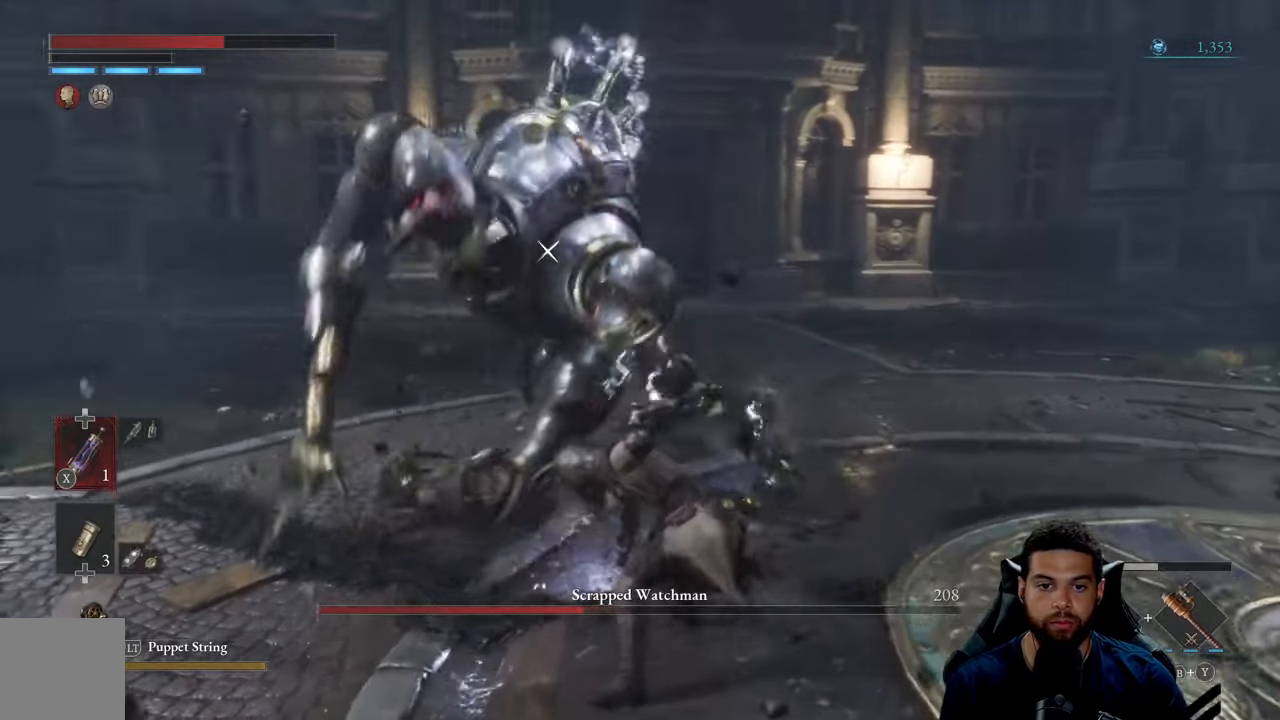
{"buttons": [], "left_stick": "up-right", "right_stick": "center", "events": [[150, "R1", "down"], [217, "R1", "up"], [450, "left_stick", "up-right"]]}
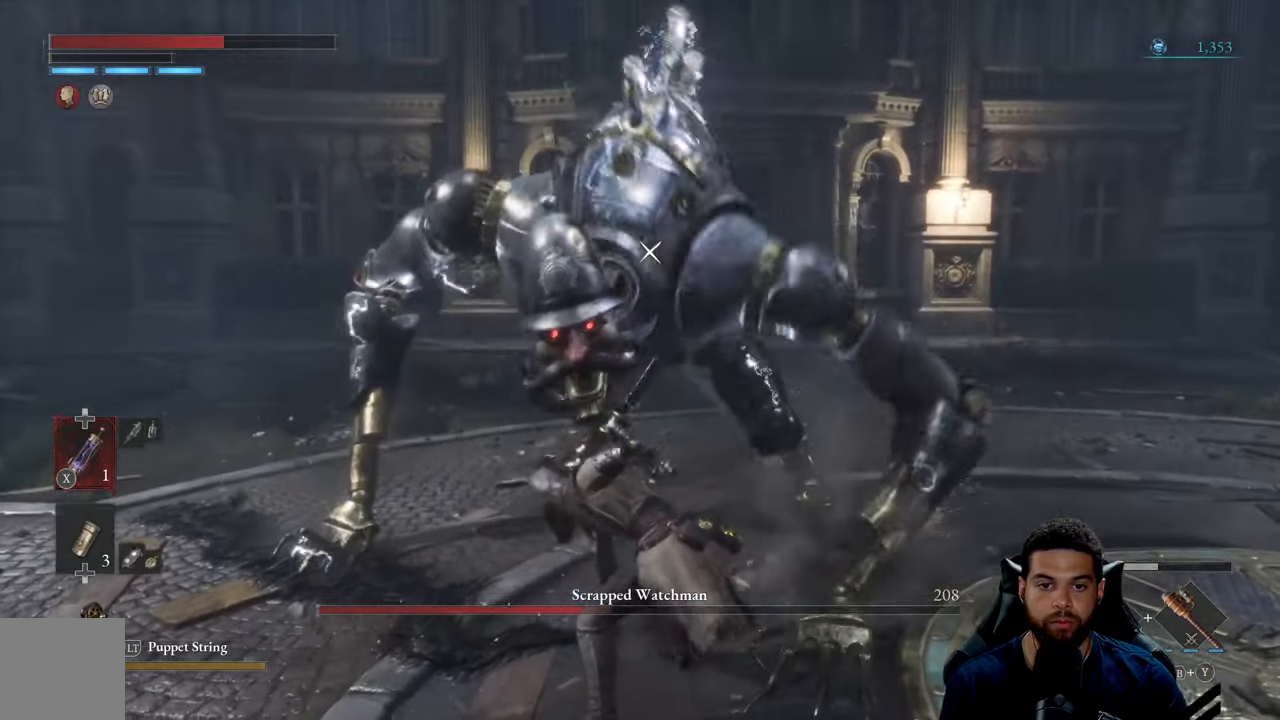
{"buttons": [], "left_stick": "right", "right_stick": "center", "events": [[467, "left_stick", "right"]]}
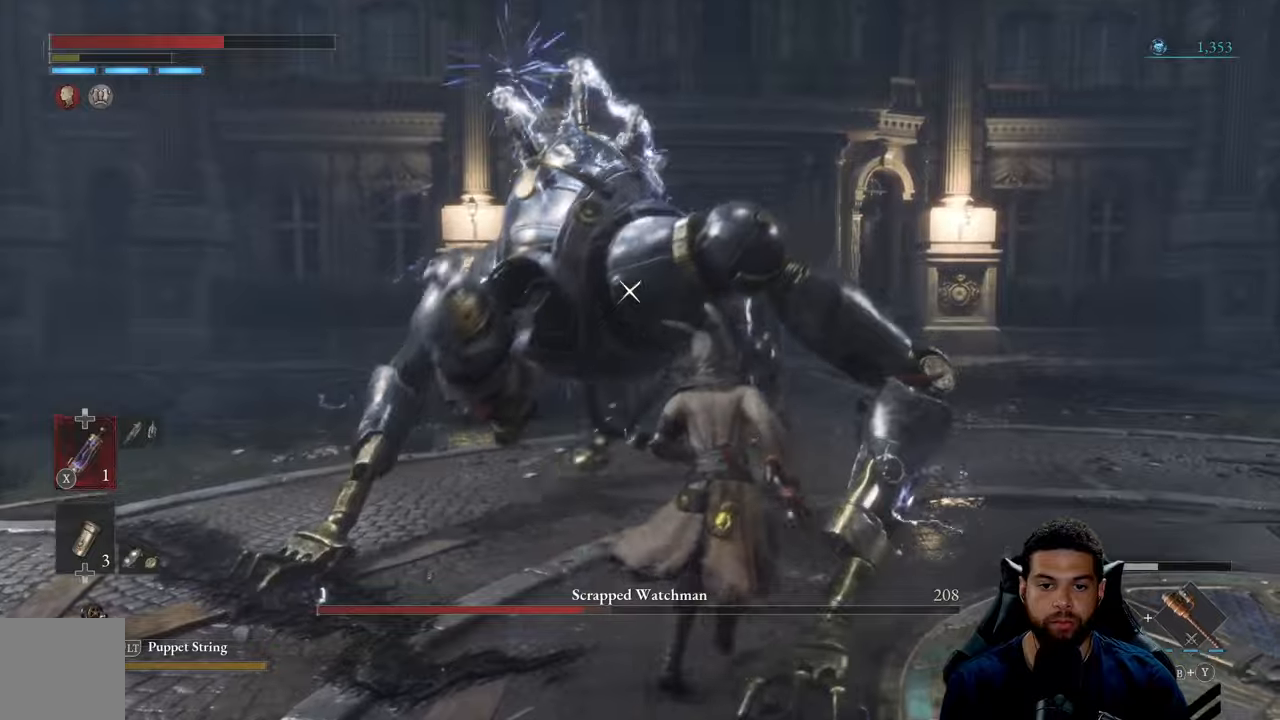
{"buttons": ["R1"], "left_stick": "down-right", "right_stick": "center", "events": [[34, "left_stick", "down-right"], [484, "R1", "down"]]}
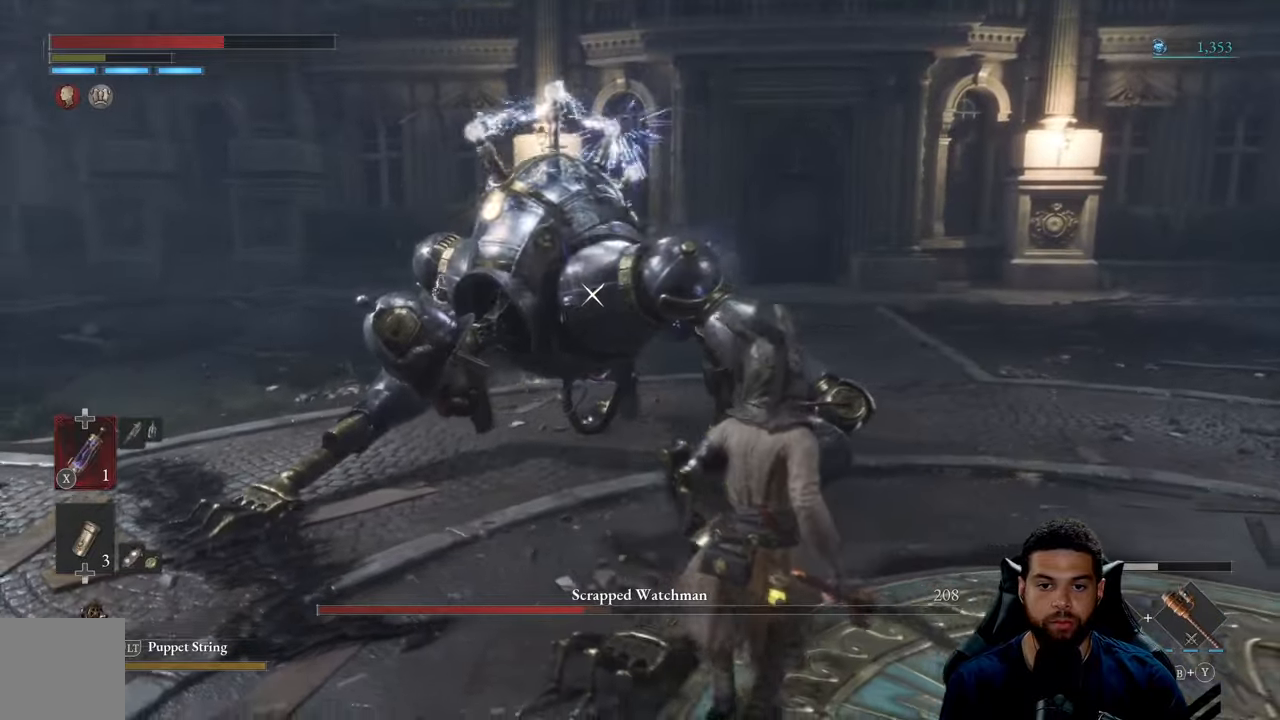
{"buttons": ["B"], "left_stick": "down-right", "right_stick": "center", "events": [[50, "left_stick", "right"], [100, "R1", "up"], [250, "left_stick", "down-right"], [484, "B", "down"]]}
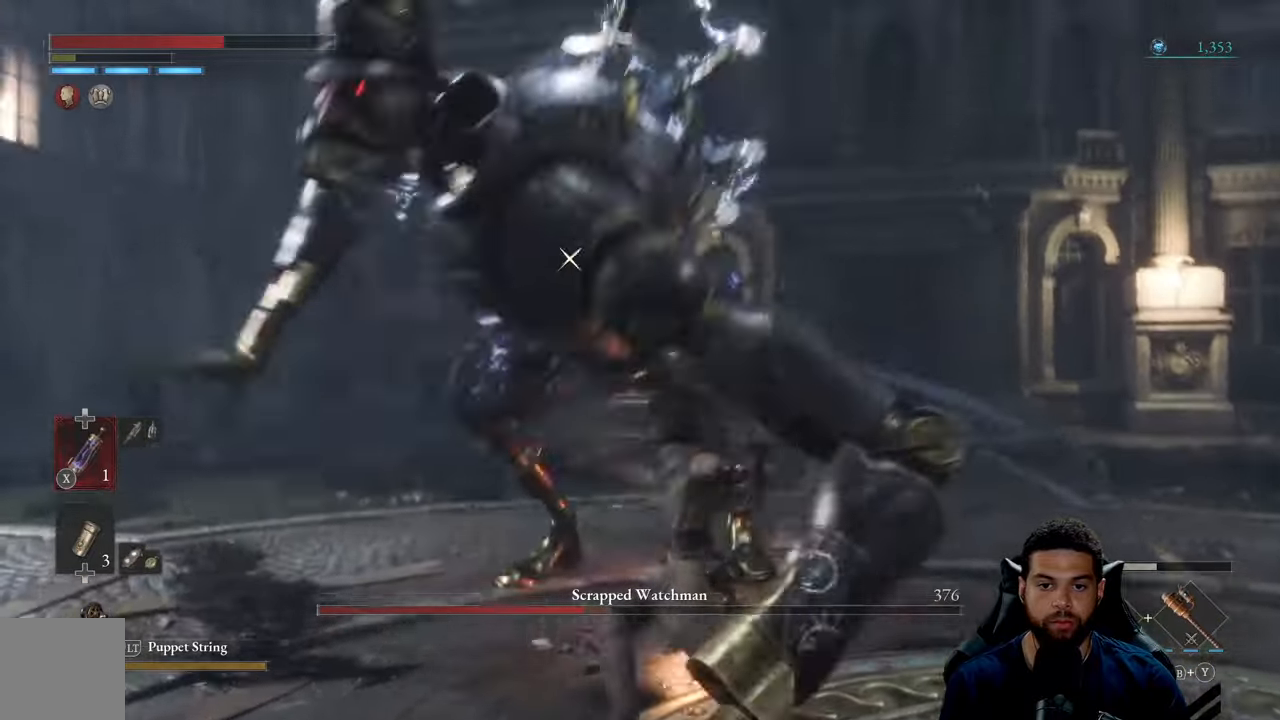
{"buttons": [], "left_stick": "down-right", "right_stick": "center", "events": [[67, "B", "up"], [150, "B", "down"], [200, "B", "up"]]}
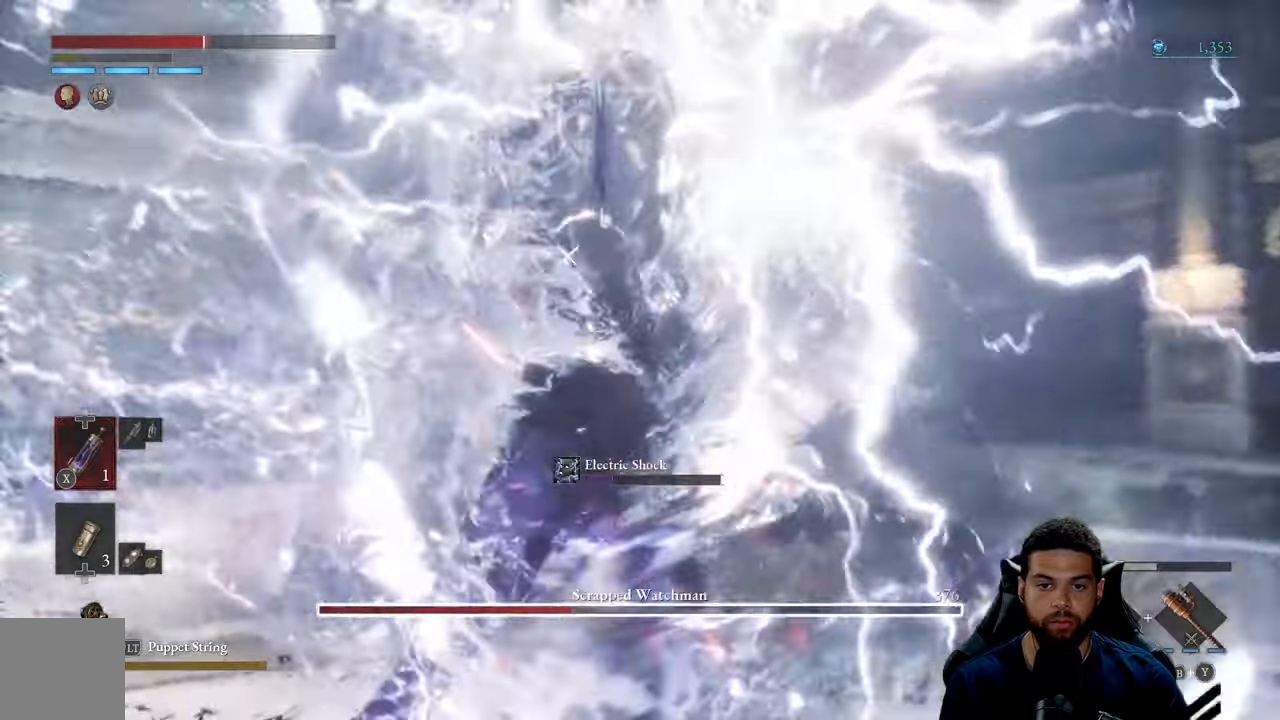
{"buttons": [], "left_stick": "down-right", "right_stick": "center", "events": [[384, "B", "down"], [500, "B", "up"]]}
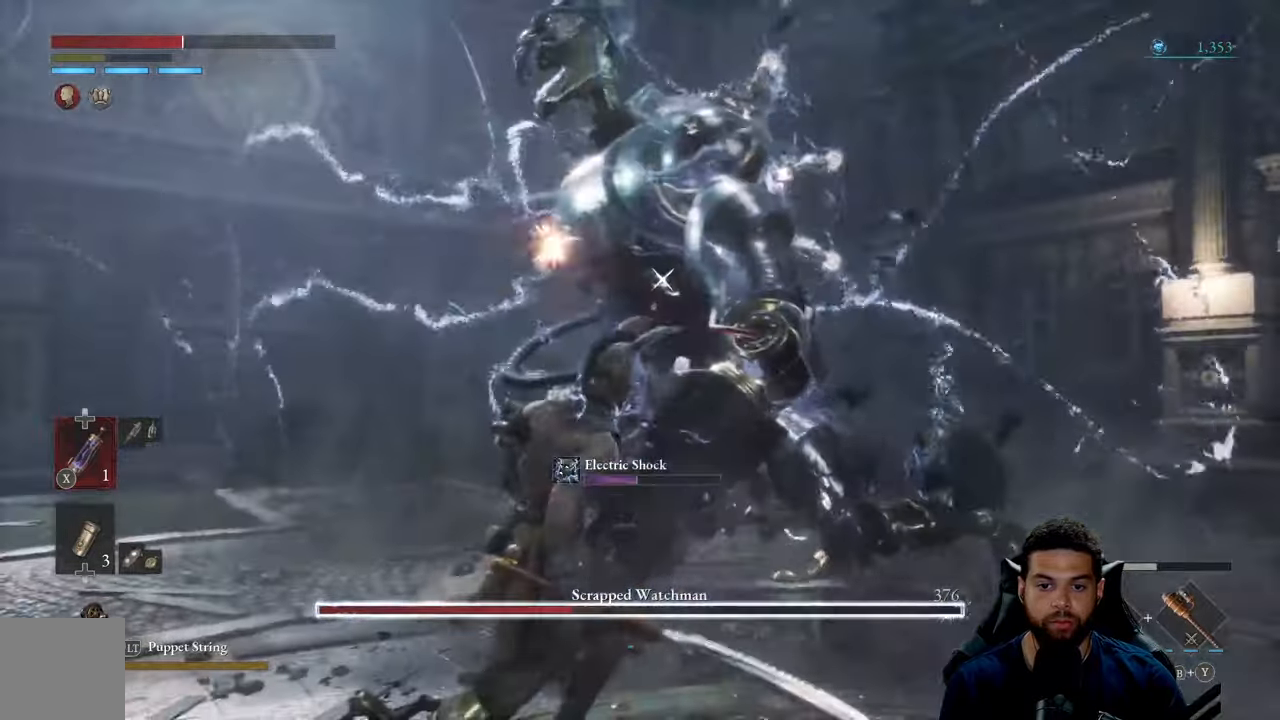
{"buttons": ["B"], "left_stick": "down-right", "right_stick": "center", "events": [[67, "B", "down"], [134, "left_stick", "down"], [167, "B", "up"], [250, "B", "down"], [350, "B", "up"], [434, "left_stick", "down-right"], [484, "B", "down"]]}
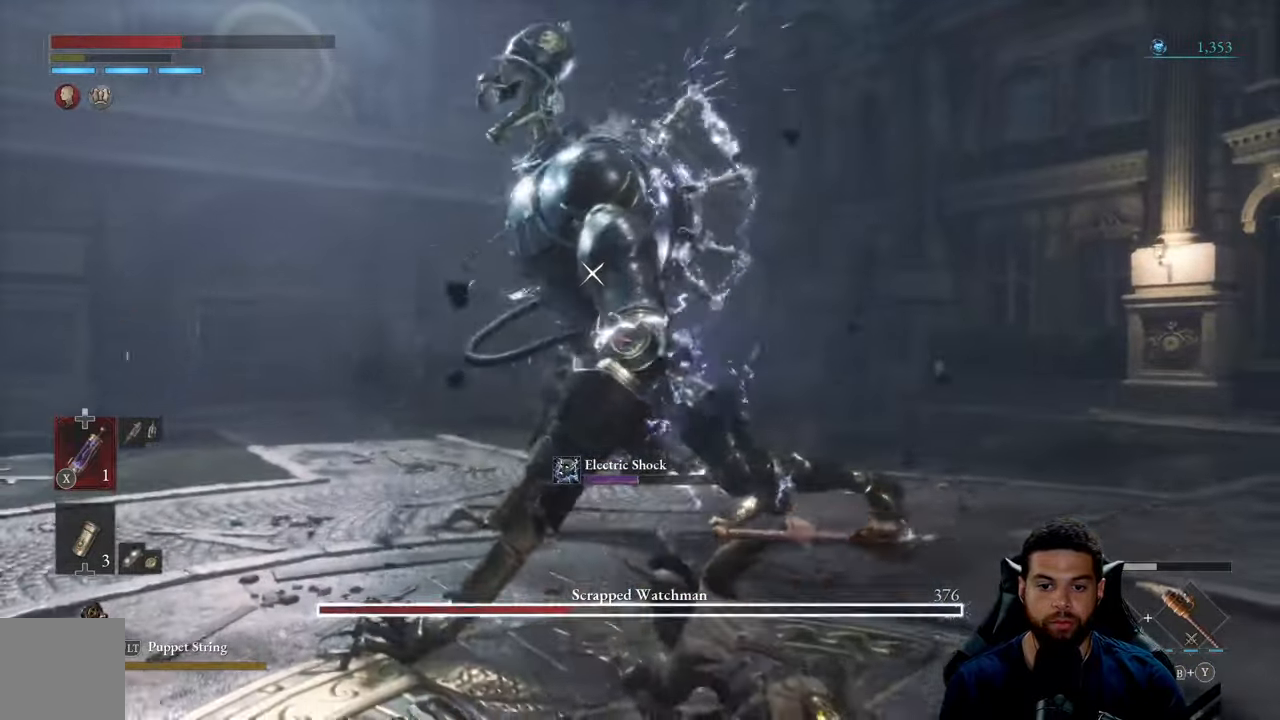
{"buttons": [], "left_stick": "right", "right_stick": "center", "events": [[84, "B", "up"], [484, "left_stick", "right"]]}
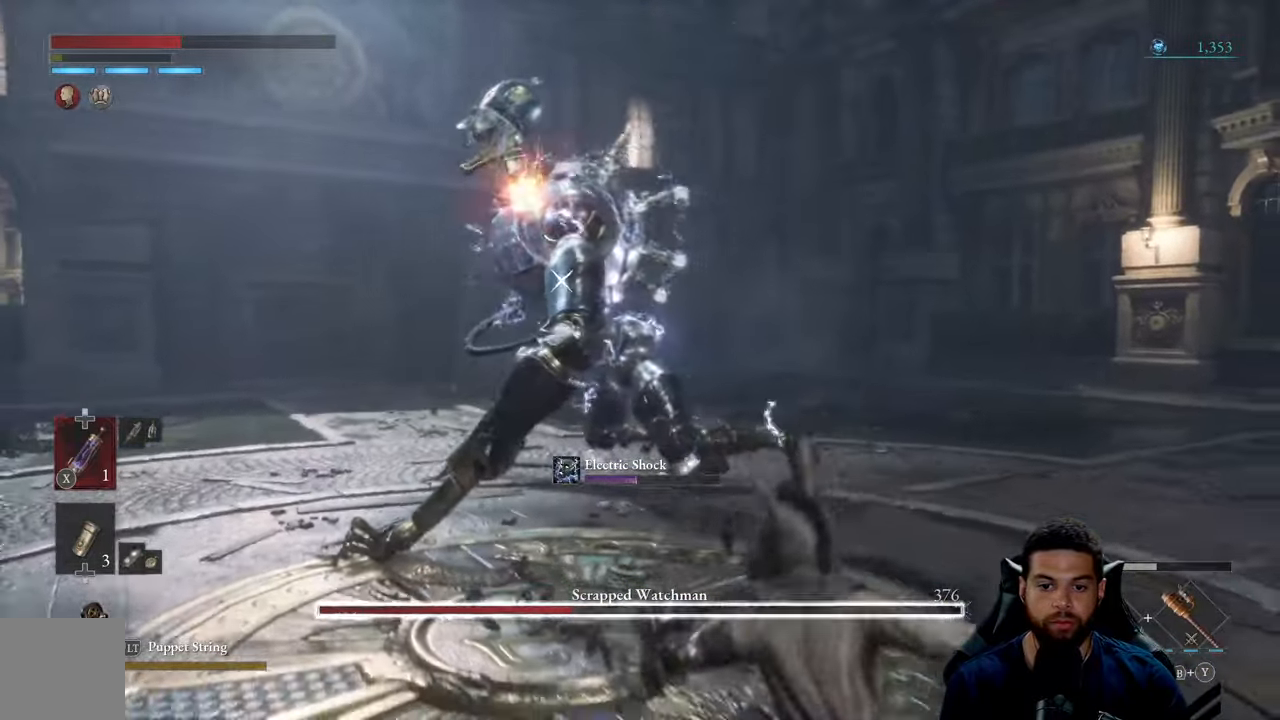
{"buttons": ["B"], "left_stick": "up", "right_stick": "center", "events": [[17, "B", "down"], [17, "left_stick", "up-right"], [167, "left_stick", "up"]]}
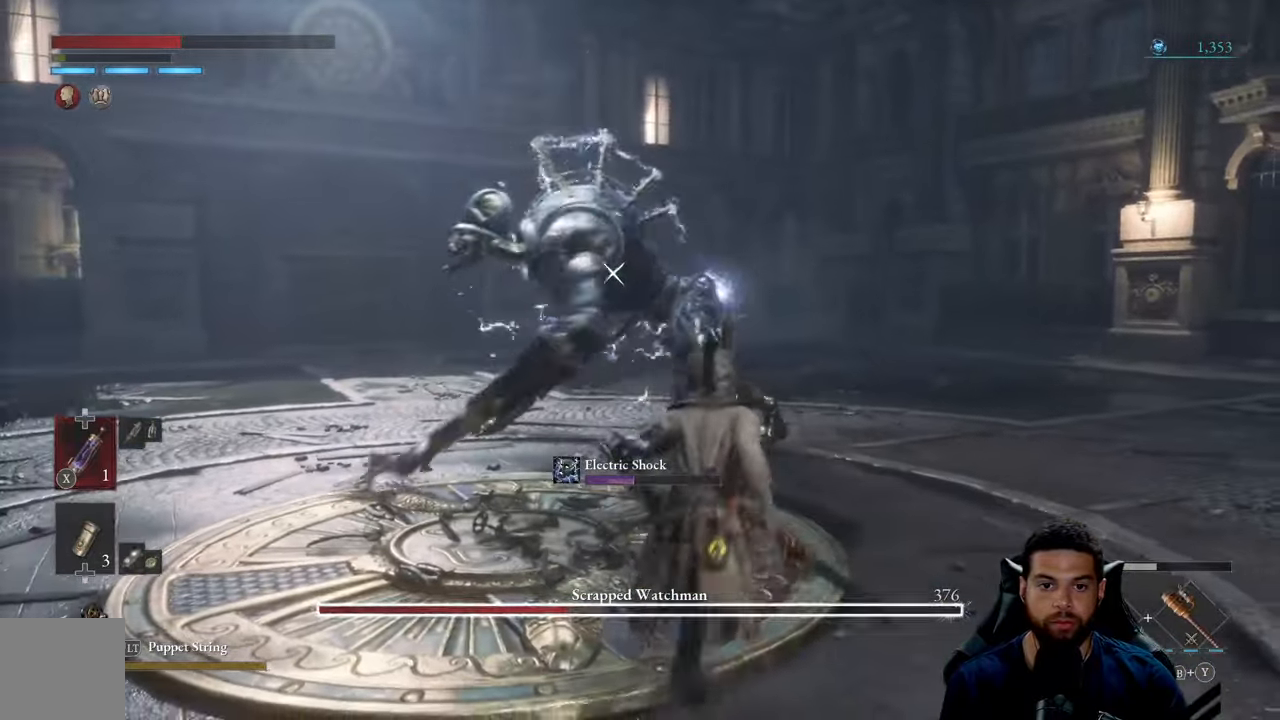
{"buttons": [], "left_stick": "up", "right_stick": "center", "events": [[167, "R2", "down"], [317, "R2", "up"], [334, "B", "up"]]}
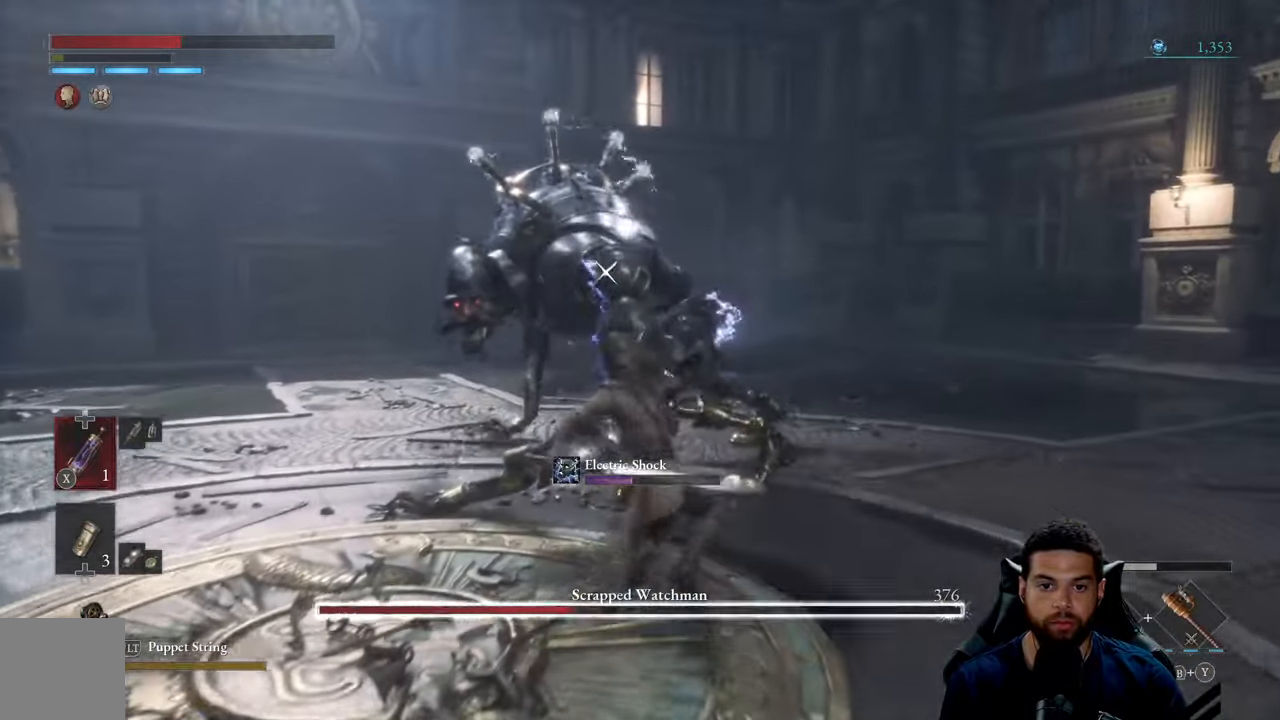
{"buttons": [], "left_stick": "down", "right_stick": "center", "events": [[384, "left_stick", "down"]]}
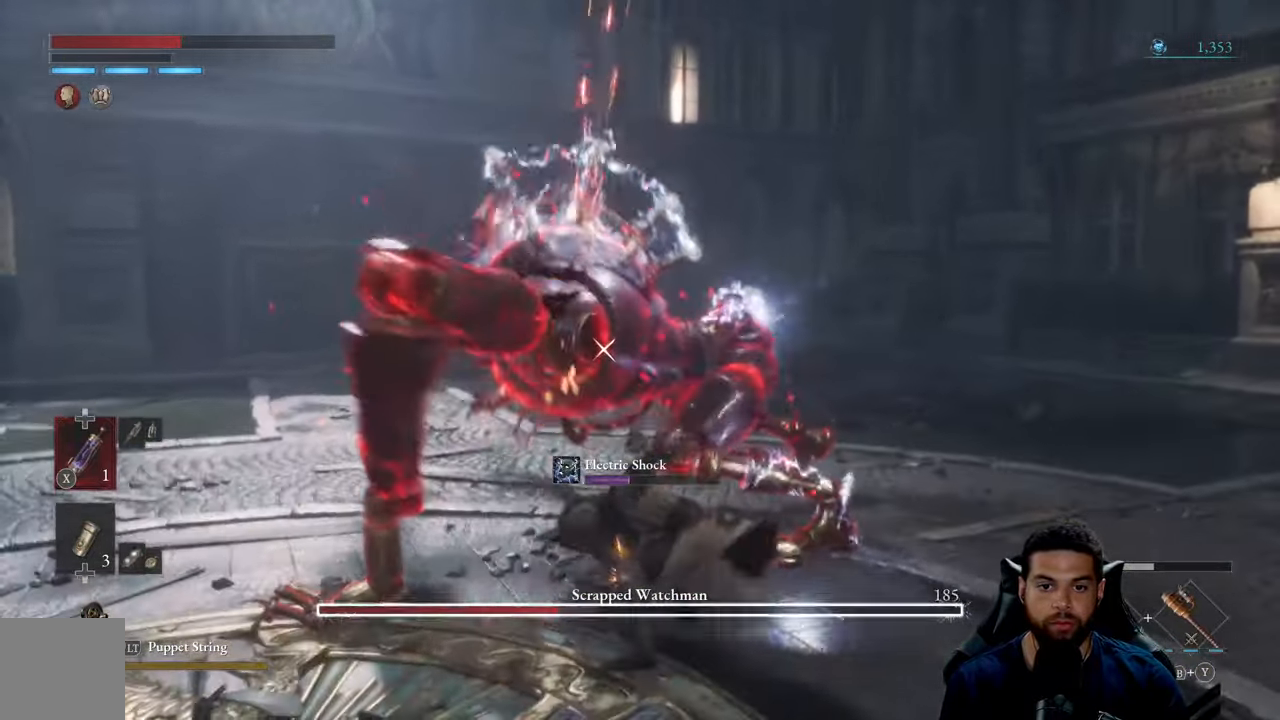
{"buttons": [], "left_stick": "down", "right_stick": "center", "events": []}
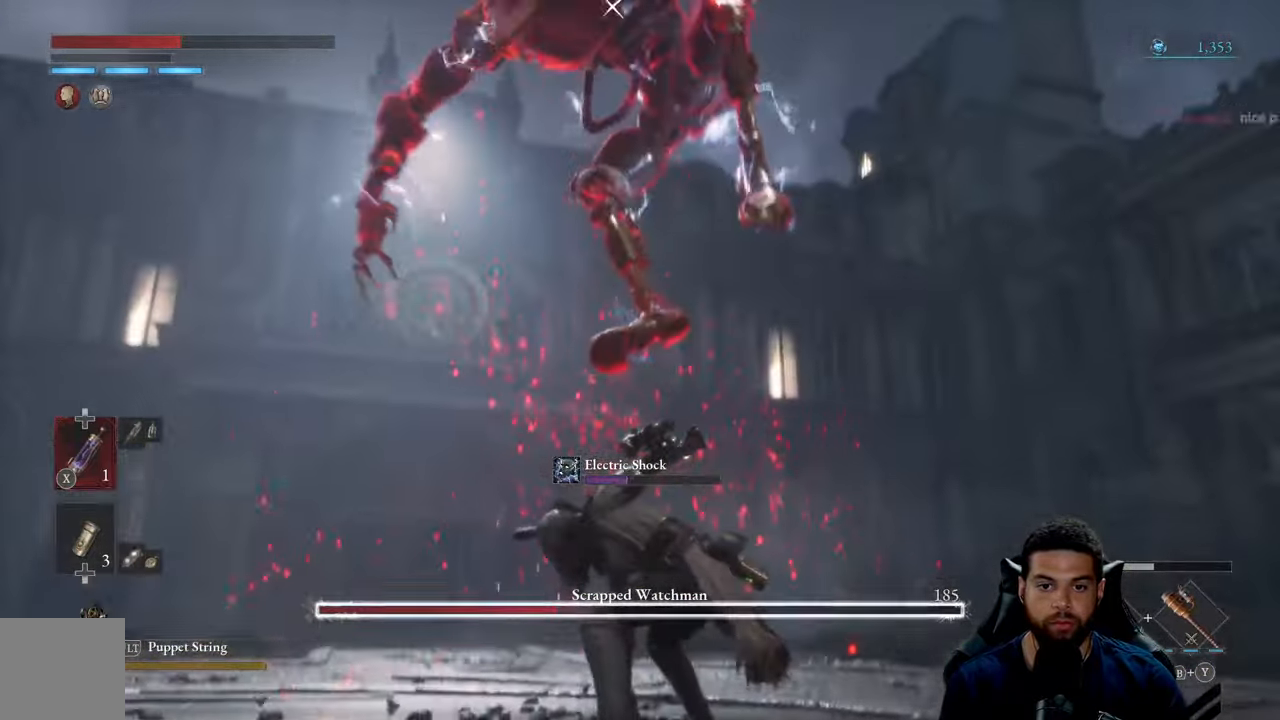
{"buttons": [], "left_stick": "down", "right_stick": "center", "events": []}
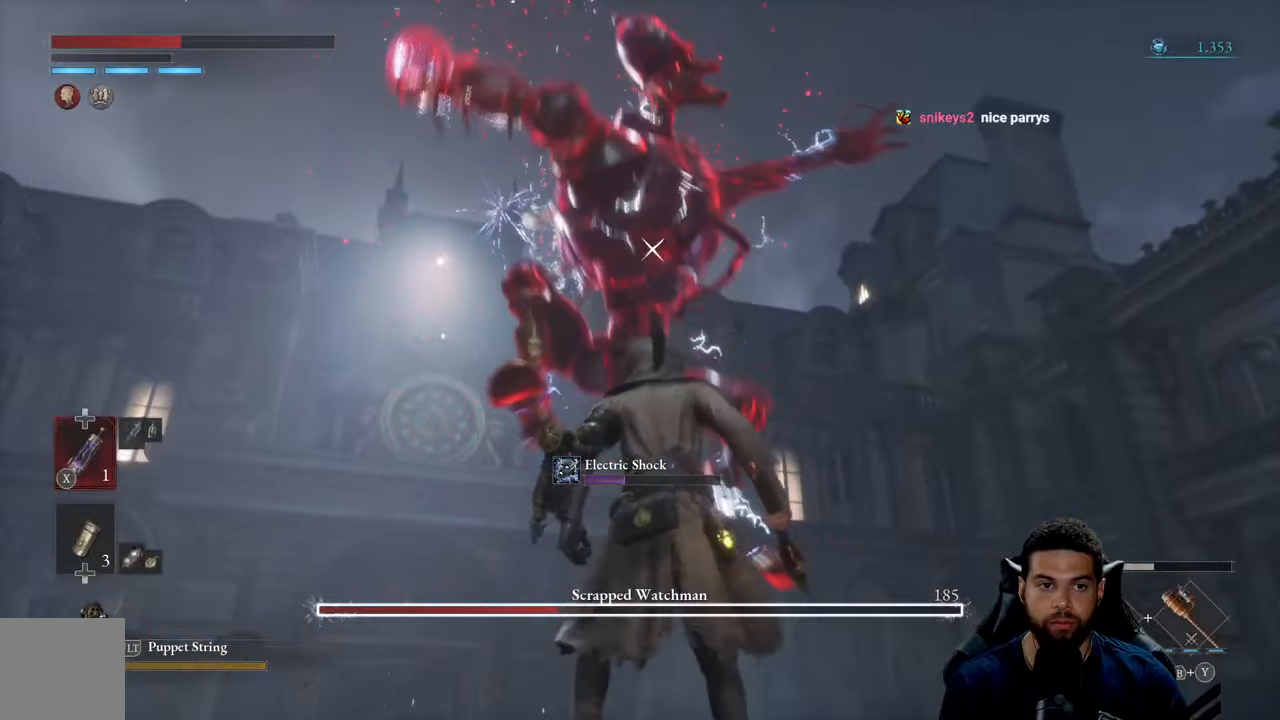
{"buttons": [], "left_stick": "down", "right_stick": "center", "events": [[50, "L1", "down"], [166, "L1", "up"]]}
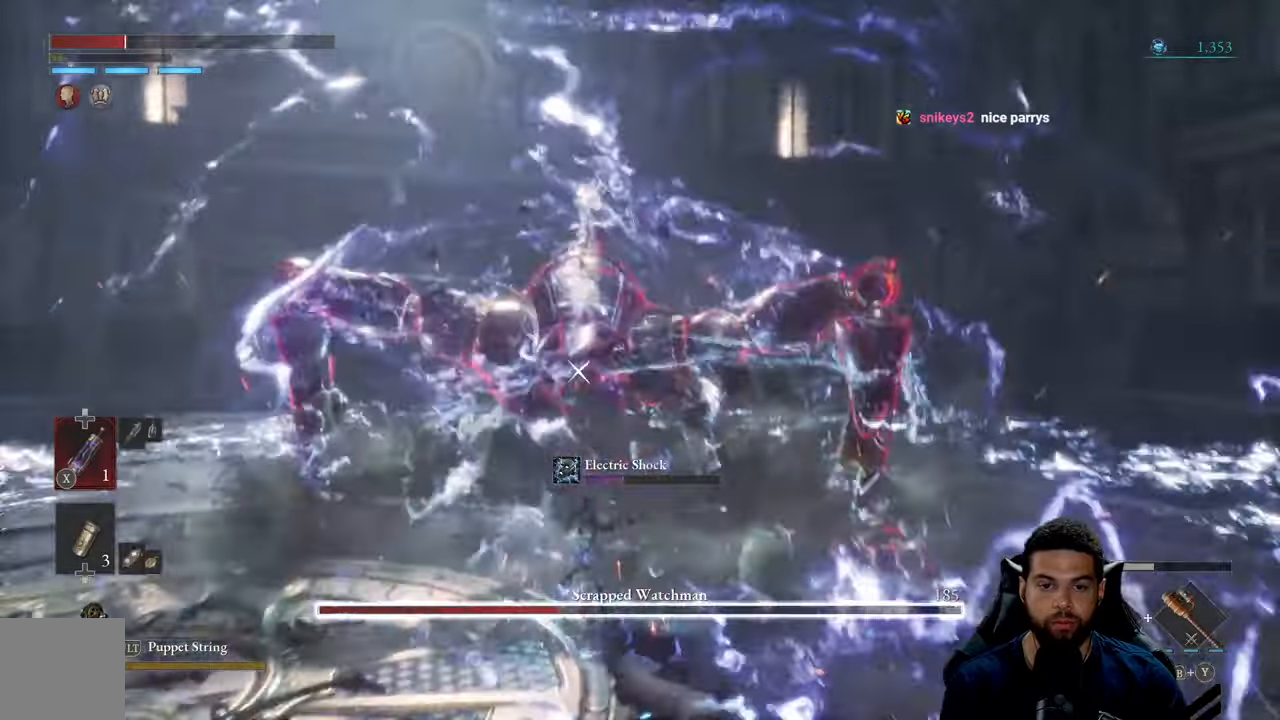
{"buttons": ["B"], "left_stick": "down", "right_stick": "center", "events": [[433, "B", "down"]]}
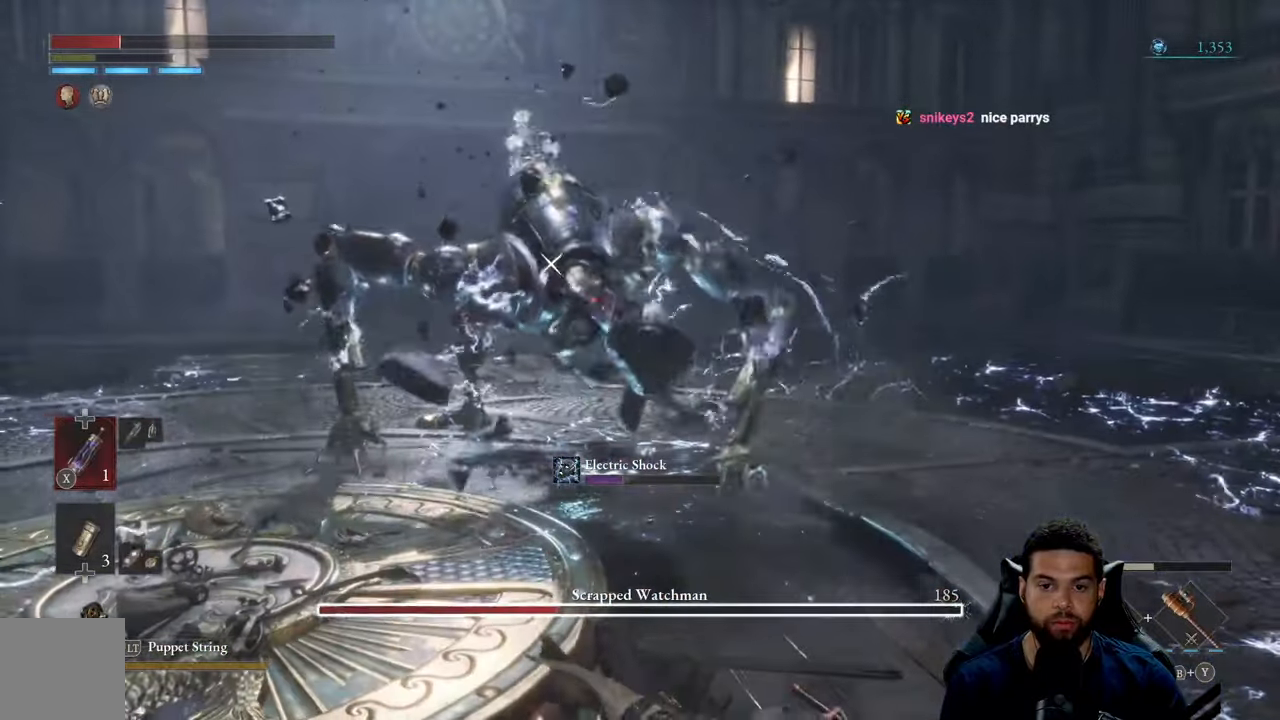
{"buttons": [], "left_stick": "down", "right_stick": "center", "events": [[33, "B", "up"], [100, "B", "down"], [183, "B", "up"], [250, "B", "down"], [350, "B", "up"]]}
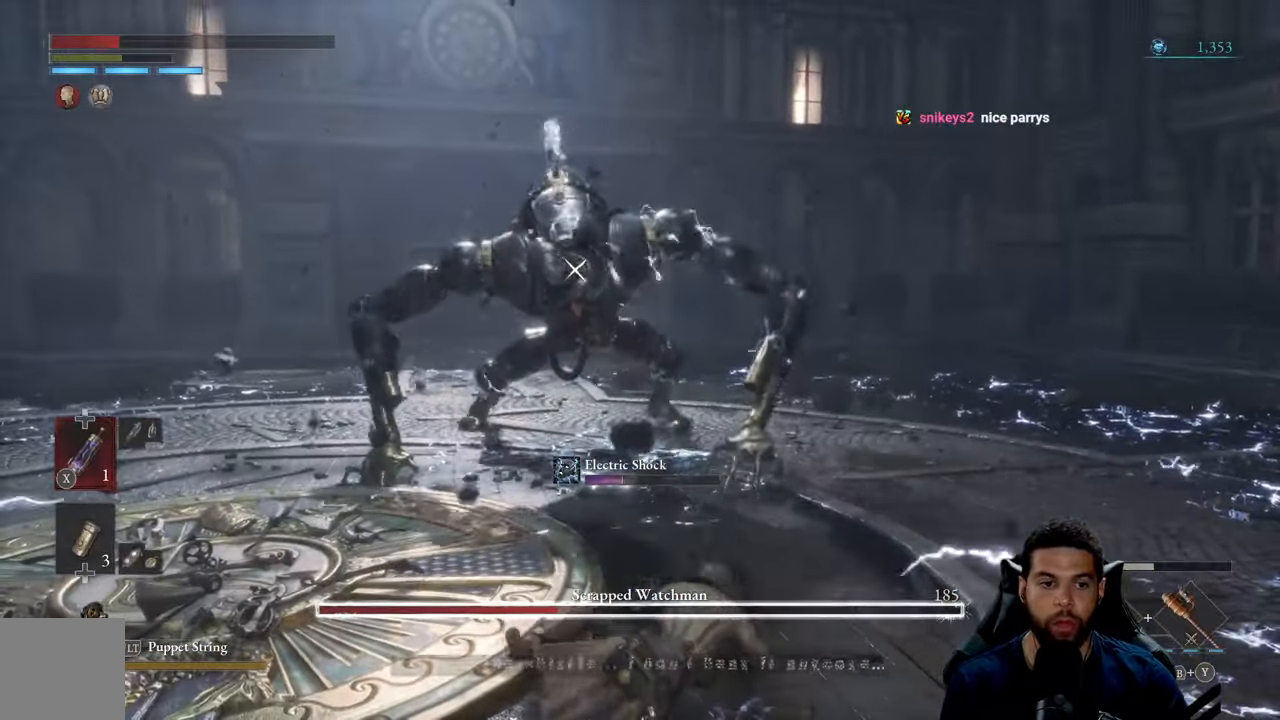
{"buttons": [], "left_stick": "down", "right_stick": "center", "events": []}
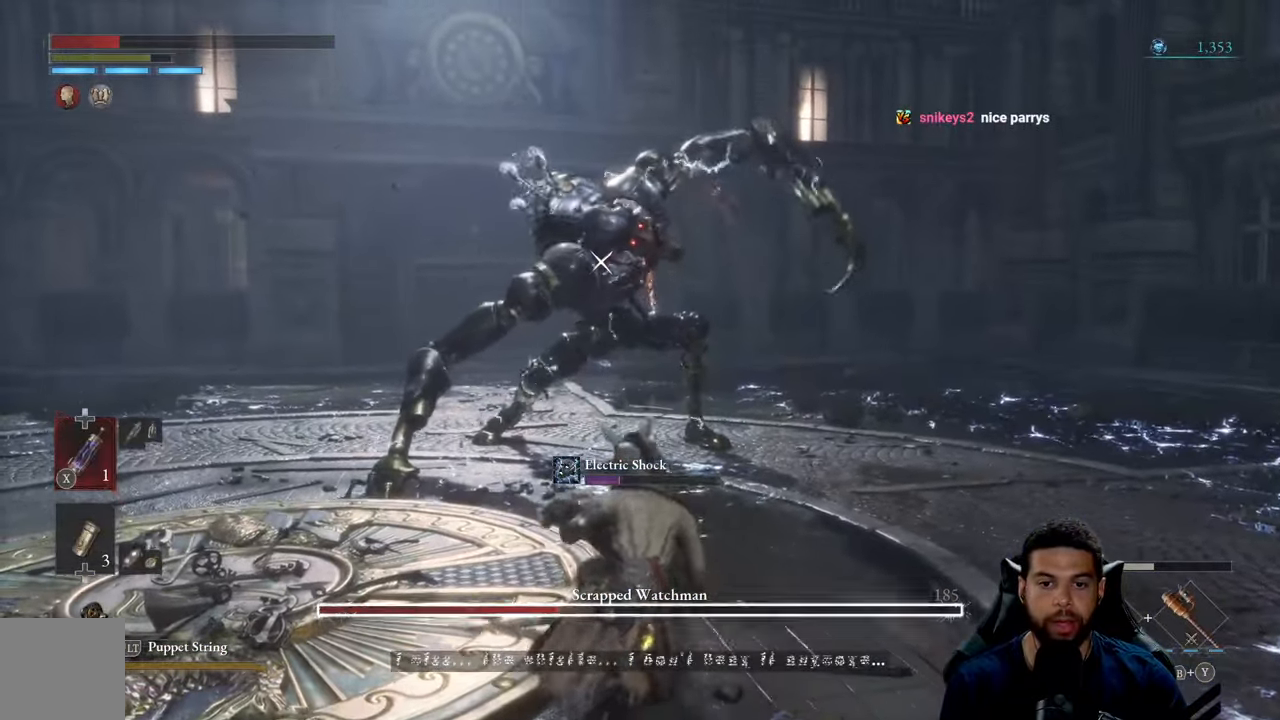
{"buttons": ["B"], "left_stick": "down", "right_stick": "center", "events": [[150, "B", "down"]]}
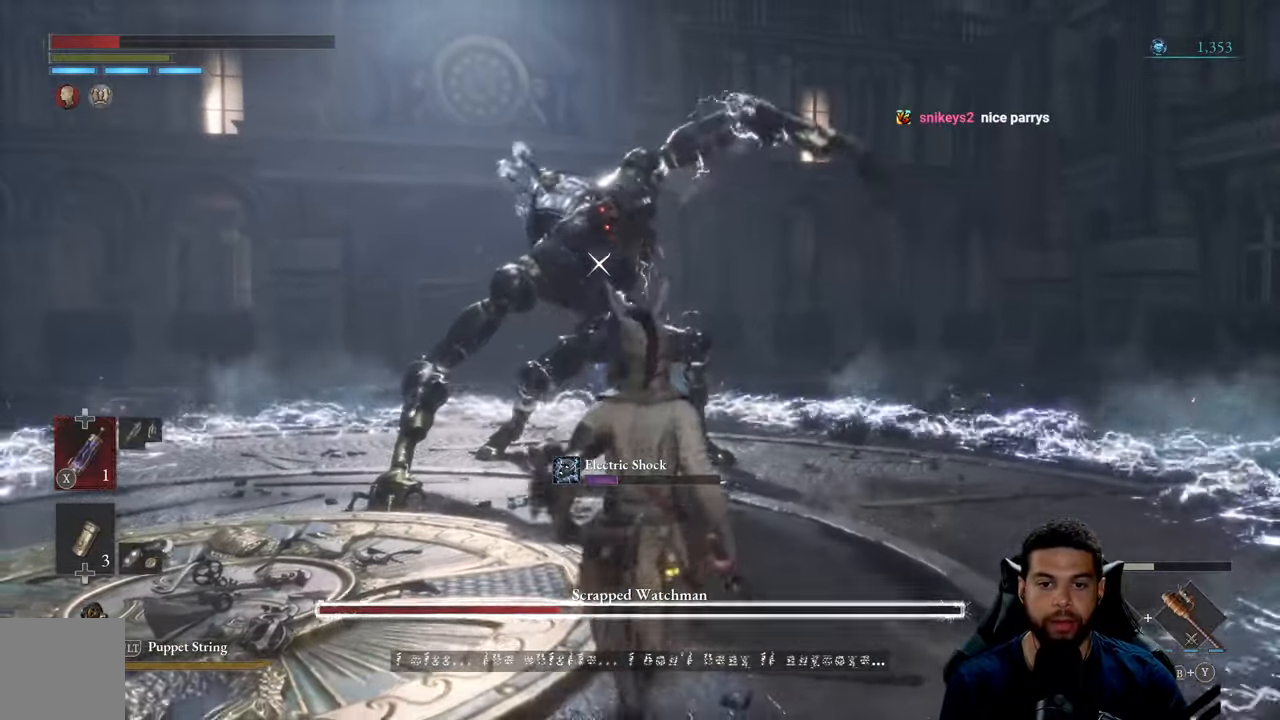
{"buttons": ["B"], "left_stick": "down", "right_stick": "center", "events": []}
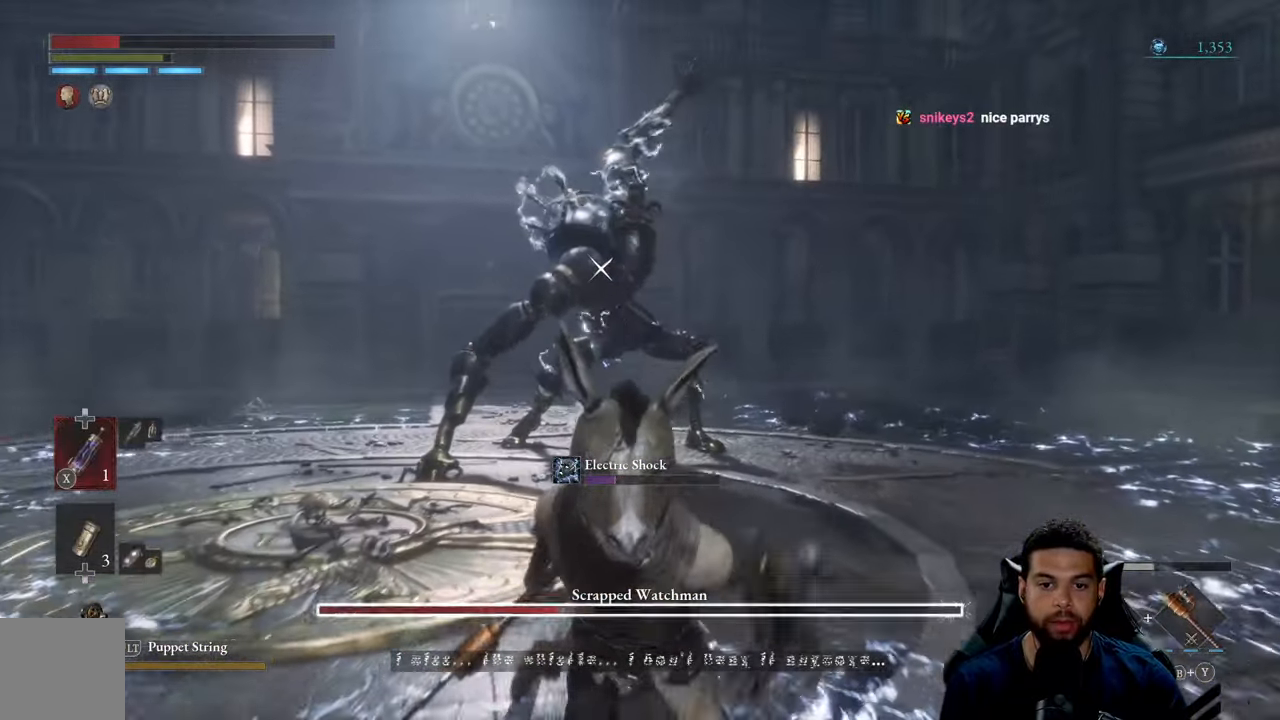
{"buttons": ["B"], "left_stick": "down", "right_stick": "center", "events": []}
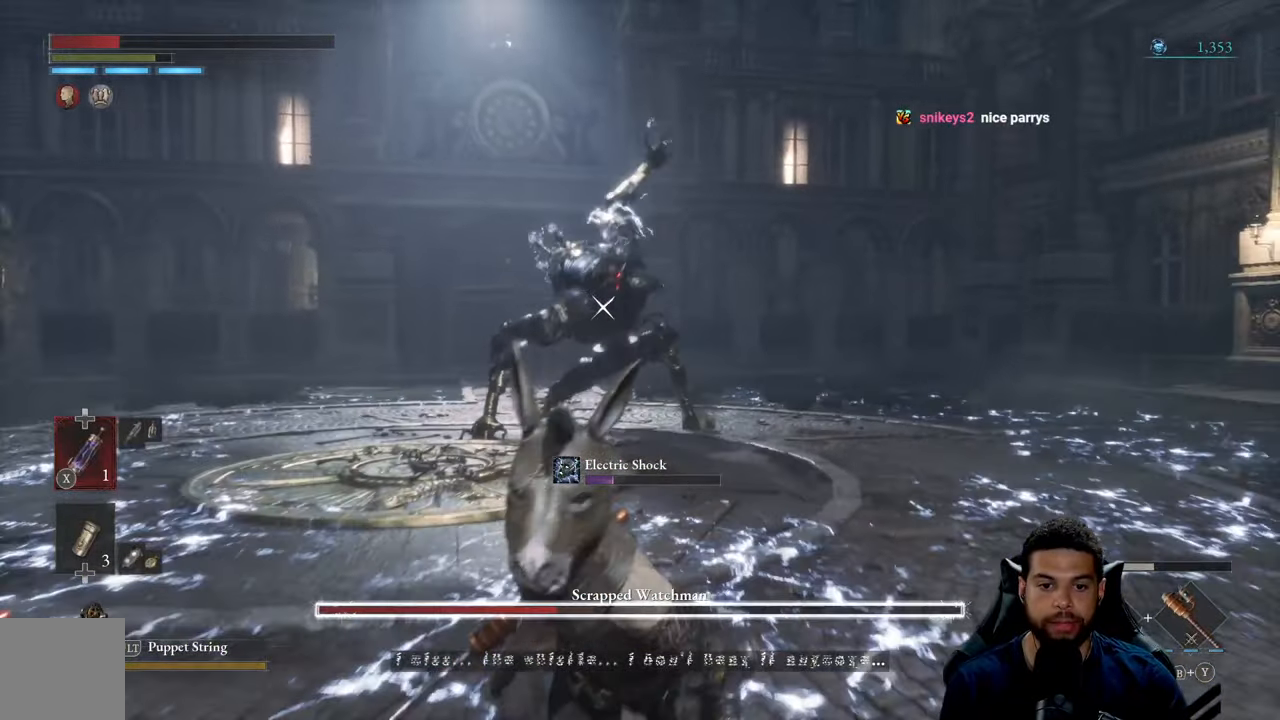
{"buttons": ["B"], "left_stick": "down-left", "right_stick": "center", "events": [[133, "left_stick", "down-left"]]}
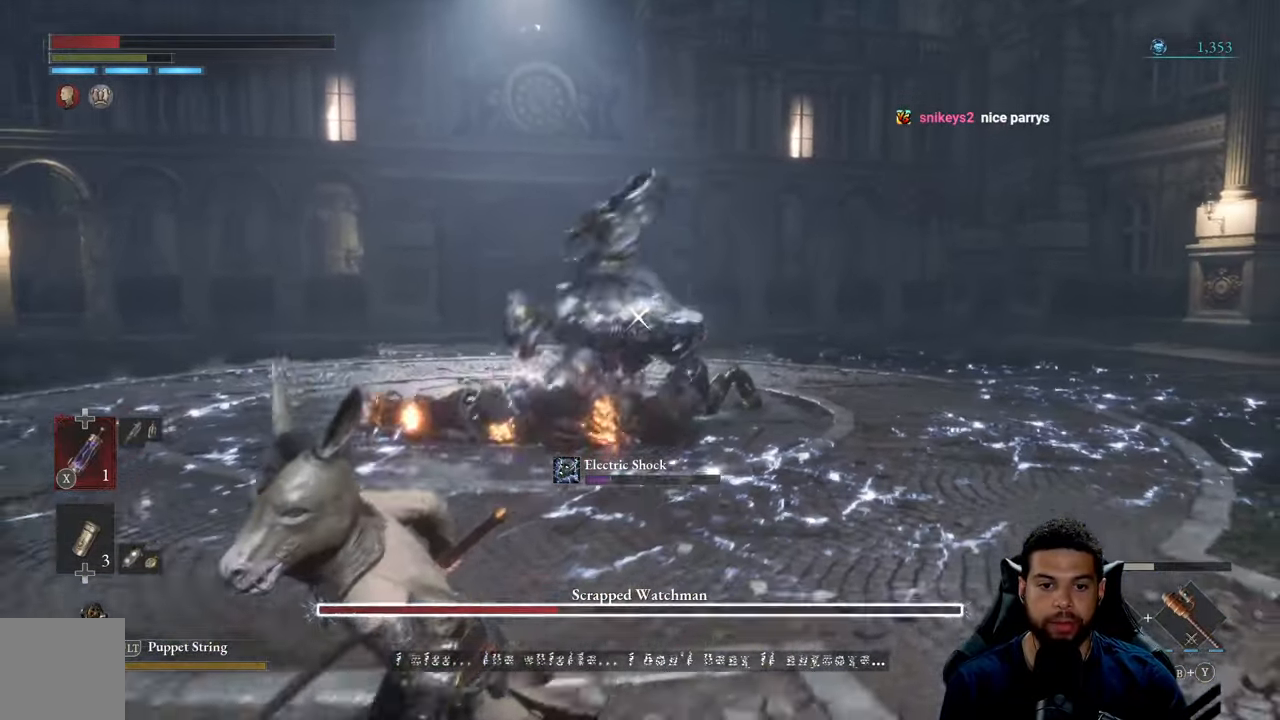
{"buttons": ["B"], "left_stick": "up-left", "right_stick": "center", "events": [[100, "X", "down"], [216, "X", "up"], [250, "left_stick", "left"], [483, "left_stick", "up-left"]]}
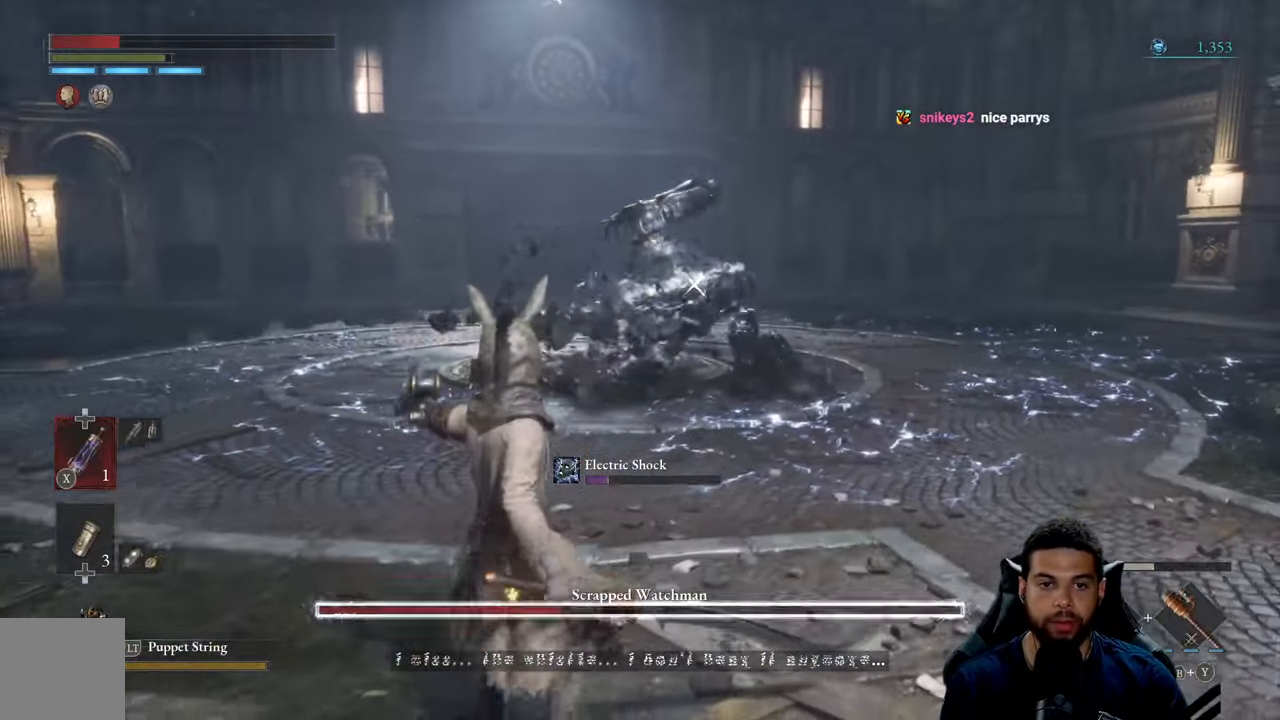
{"buttons": [], "left_stick": "up-right", "right_stick": "center", "events": [[117, "left_stick", "up"], [267, "B", "up"], [383, "left_stick", "up-right"]]}
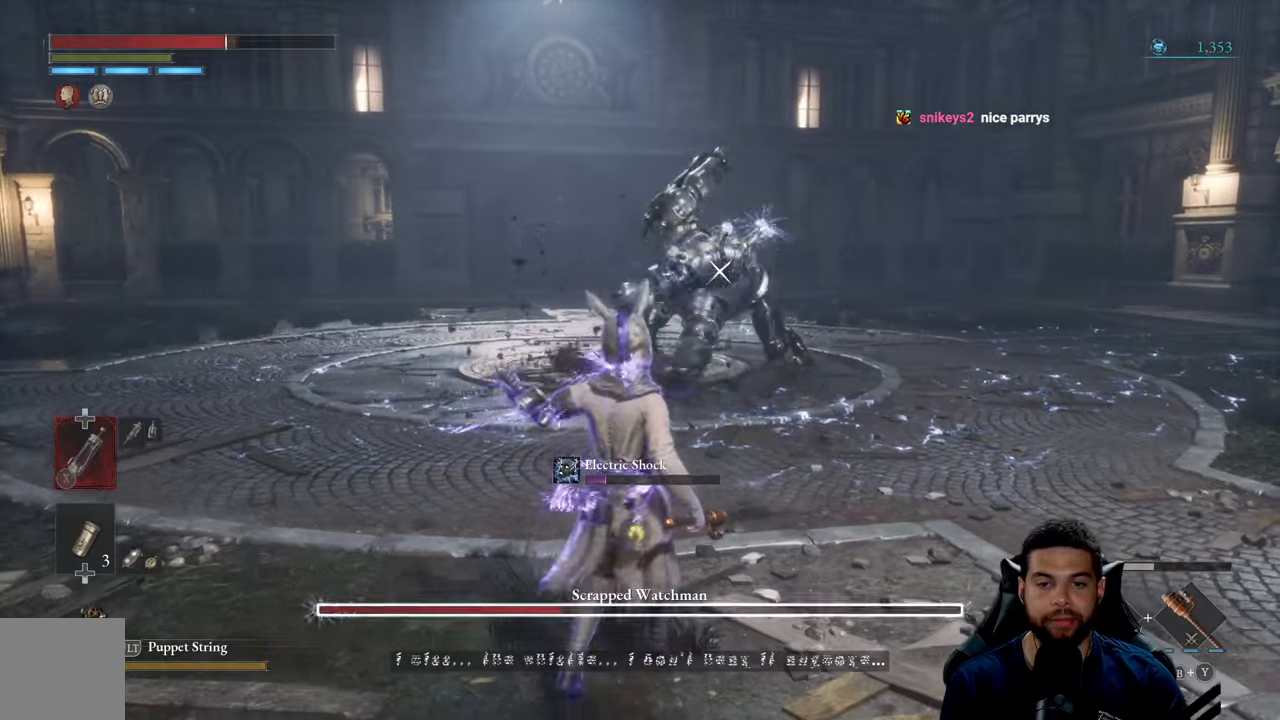
{"buttons": [], "left_stick": "up", "right_stick": "center", "events": [[217, "left_stick", "up"]]}
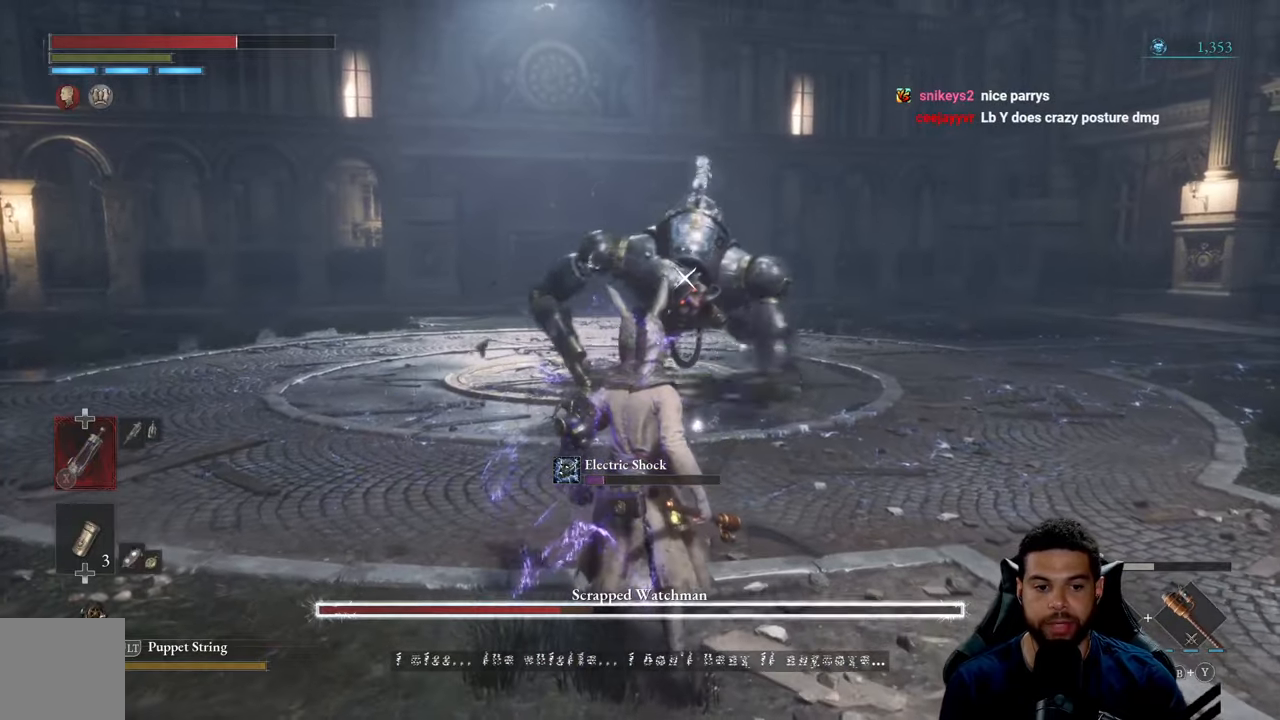
{"buttons": [], "left_stick": "up-left", "right_stick": "center", "events": [[50, "left_stick", "up-left"]]}
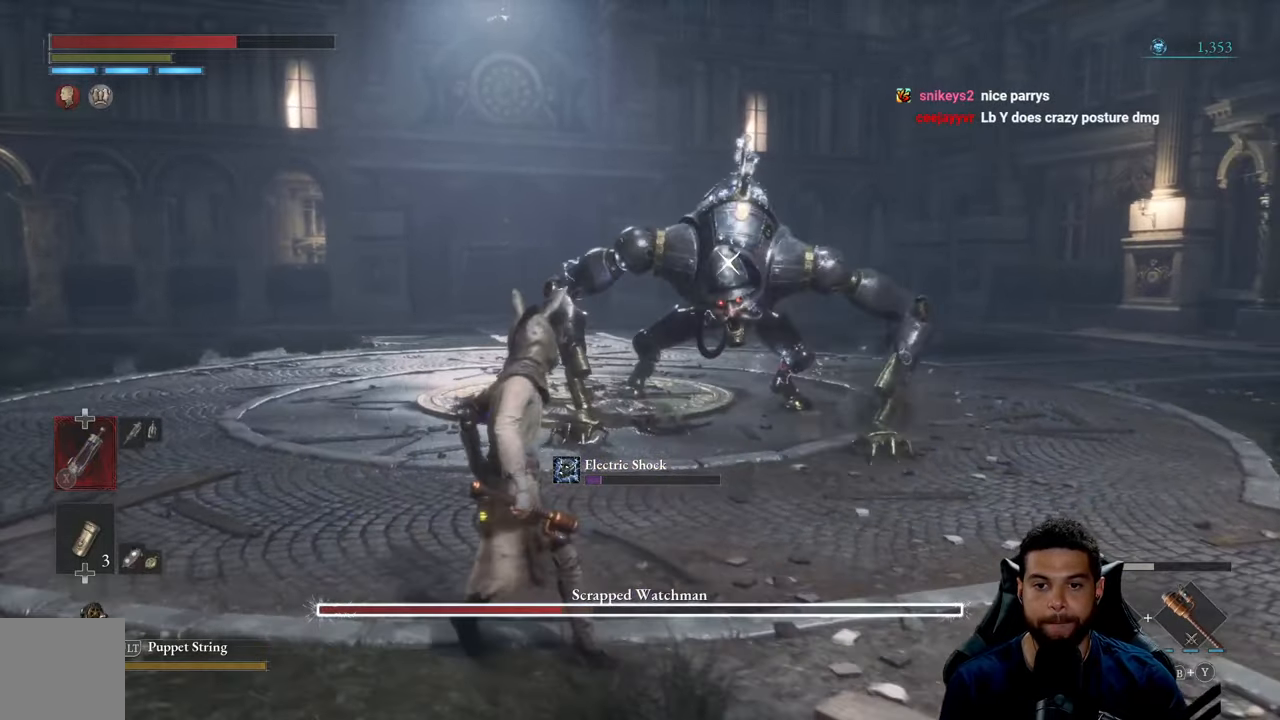
{"buttons": [], "left_stick": "up", "right_stick": "center", "events": [[33, "left_stick", "up"]]}